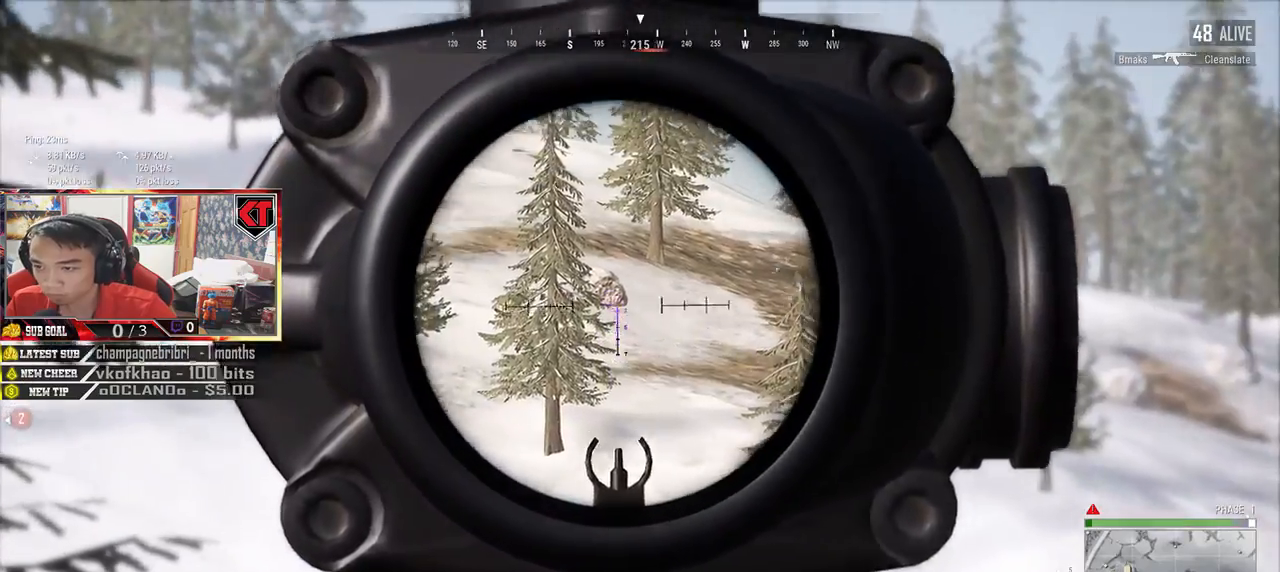
Gameplay with keyboard and mouse; each line is a JSON object with the keys and mouse buttons held at the frame after it. "events" lists presses ("down") and releases ("up") of "a", "c", "ctrl", "d", "e", "f", "q", "r", "s", "shift", "space", "tab", "v", "w", "x", "z", "mouse_left", "mouse_wheel", "mouse_right", "mouse_mb4" and "mouse_mb5" between this image and that frame as [ms after this image, input, new state], when the widget could be followed in between. "mouse_left", "mouse_wheel", "mouse_right", "mouse_mb4", "mouse_mb5" = the "left", "wheel", "right", "mb4", "mb5" buttons of the "mouse" list. No other keys are recorded. "wheel" means that the mouse wheel is clicked or scrolled. Mouse movement is not recorded.
{"keys": ["d"], "mouse": [], "events": [[33, "d", "up"], [233, "a", "up"], [250, "d", "down"], [300, "s", "up"]]}
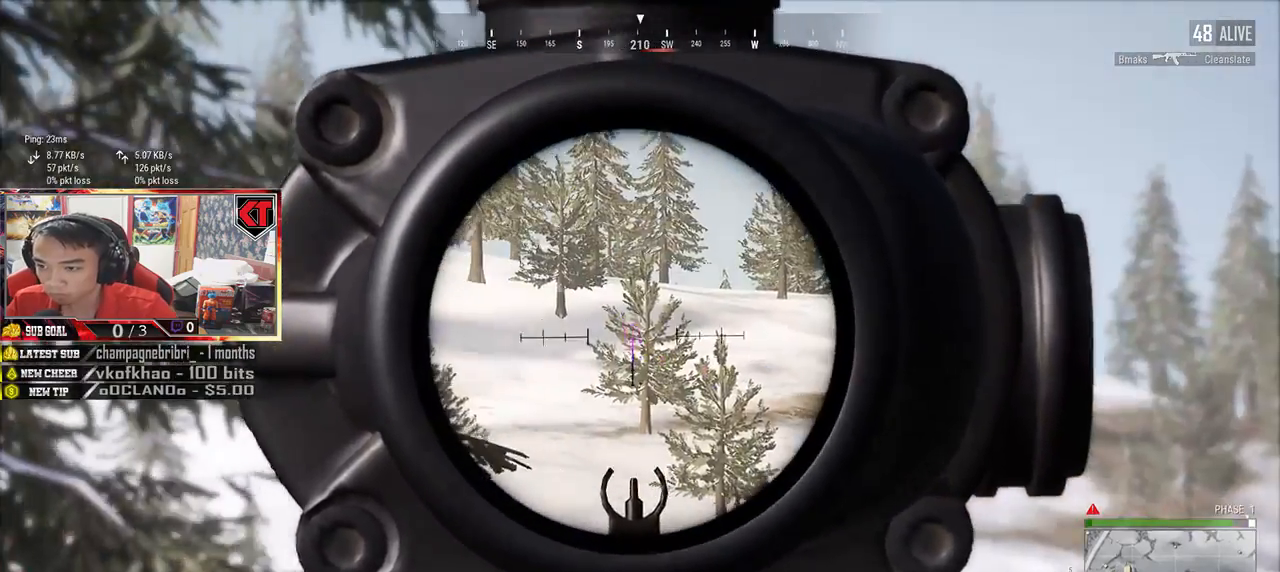
{"keys": ["d"], "mouse": []}
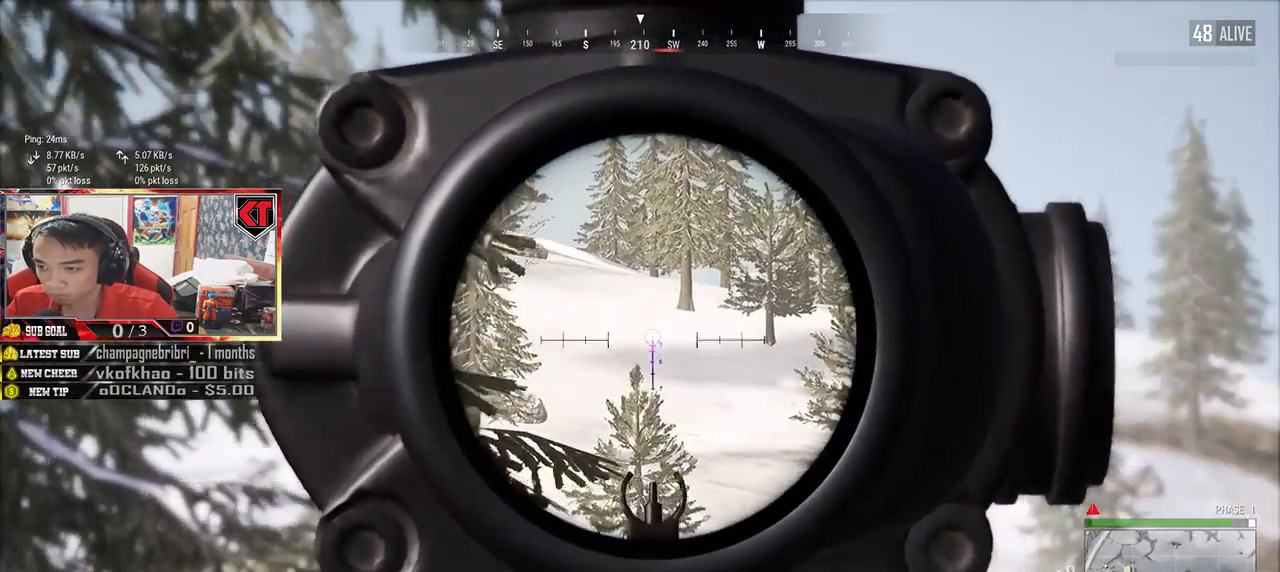
{"keys": ["a"], "mouse": [], "events": [[333, "a", "down"], [350, "d", "up"]]}
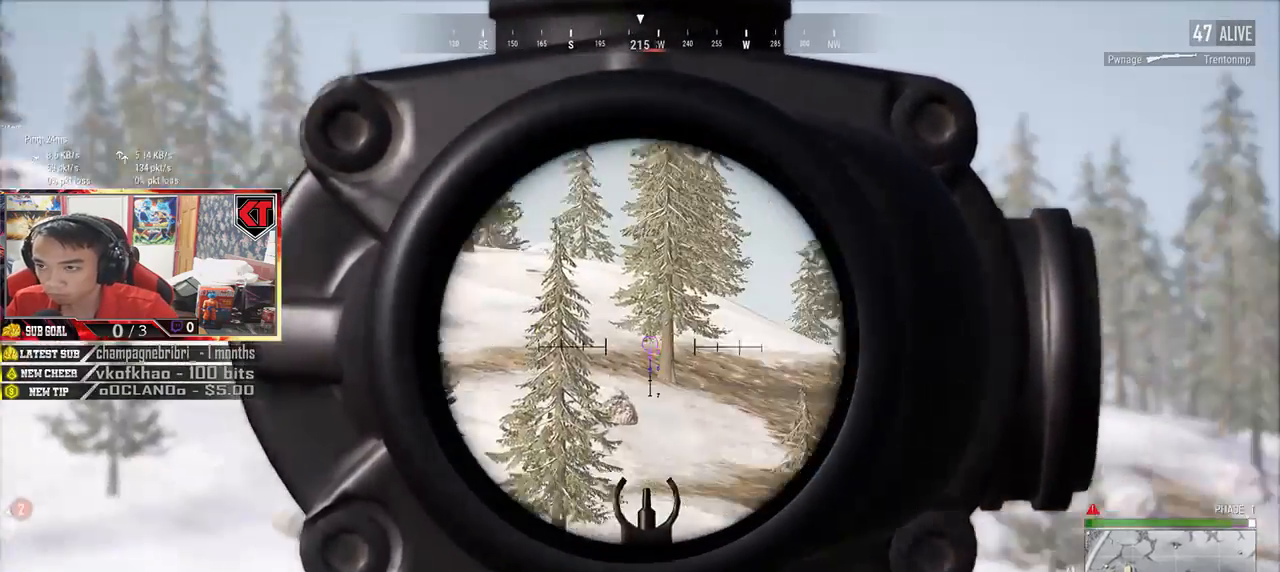
{"keys": ["a", "s"], "mouse": []}
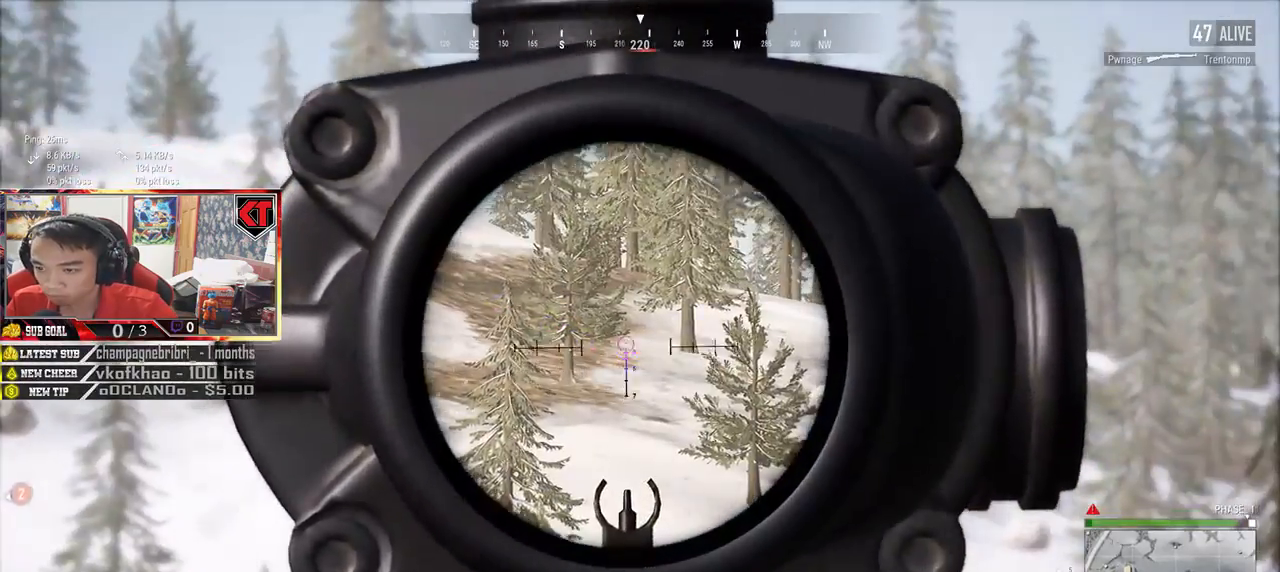
{"keys": ["a", "s"], "mouse": []}
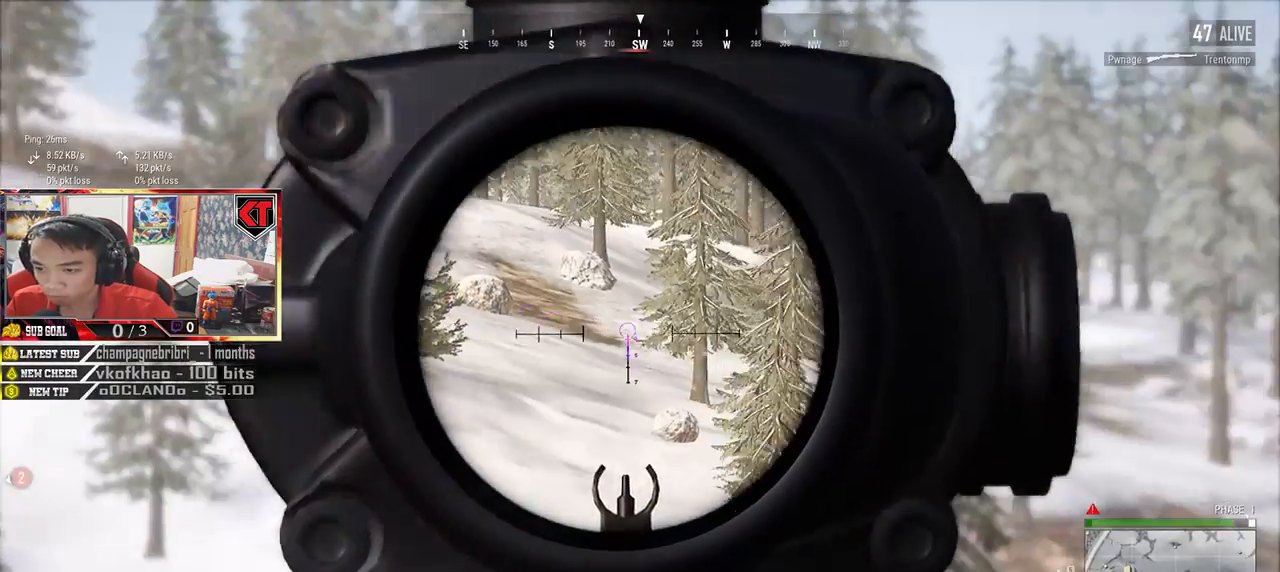
{"keys": ["a", "s"], "mouse": [], "events": []}